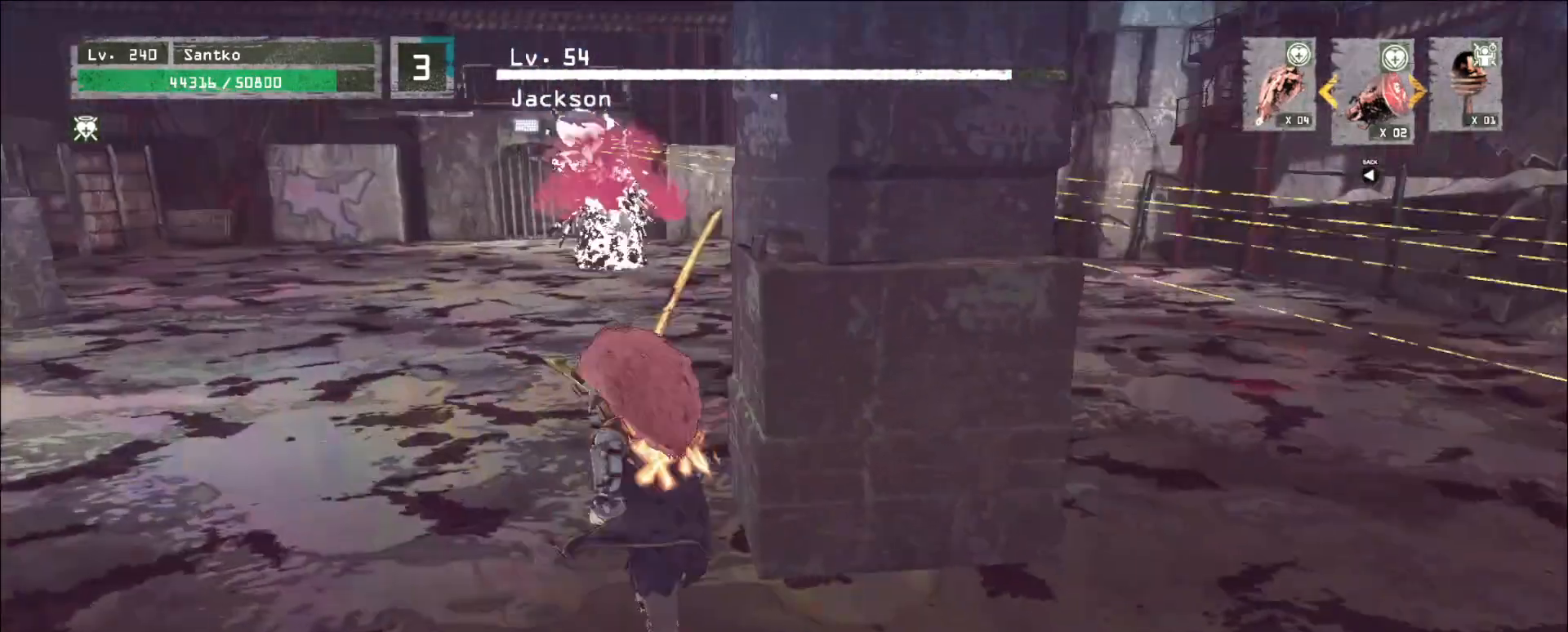
Gameplay with keyboard and mouse; each line is a JSON object with the keys and mouse buttons held at the frame after it. "events" lists presses ("down") and releases ("up") of "1", "2", "3", "4", "5", "a", "alt", "b", "c", "ctrl", "d", "e", "f", "g", "q", "r", "s", "shift", "space", "t", "tab", "v", "w", "x", "z", "mouse_left", "mouse_wheel", "mouse_right", "mouse_mb4" and "mouse_mb5" between this image and that frame as [ms after this image, input, new state], when the widget could be followed in between. "mouse_left", "mouse_wheel", "mouse_right", "mouse_mb4", "mouse_mb5" = the "left", "wheel", "right", "mb4", "mb5" buttons of the "mouse" list. No other keys are recorded. "wheel" means that the mouse wheel is clicked or scrolled. Not read: mouse_move.
{"keys": ["a"], "mouse": [], "events": [[40, "a", "down"], [80, "ctrl", "down"], [120, "ctrl", "up"], [160, "ctrl", "down"], [240, "ctrl", "up"]]}
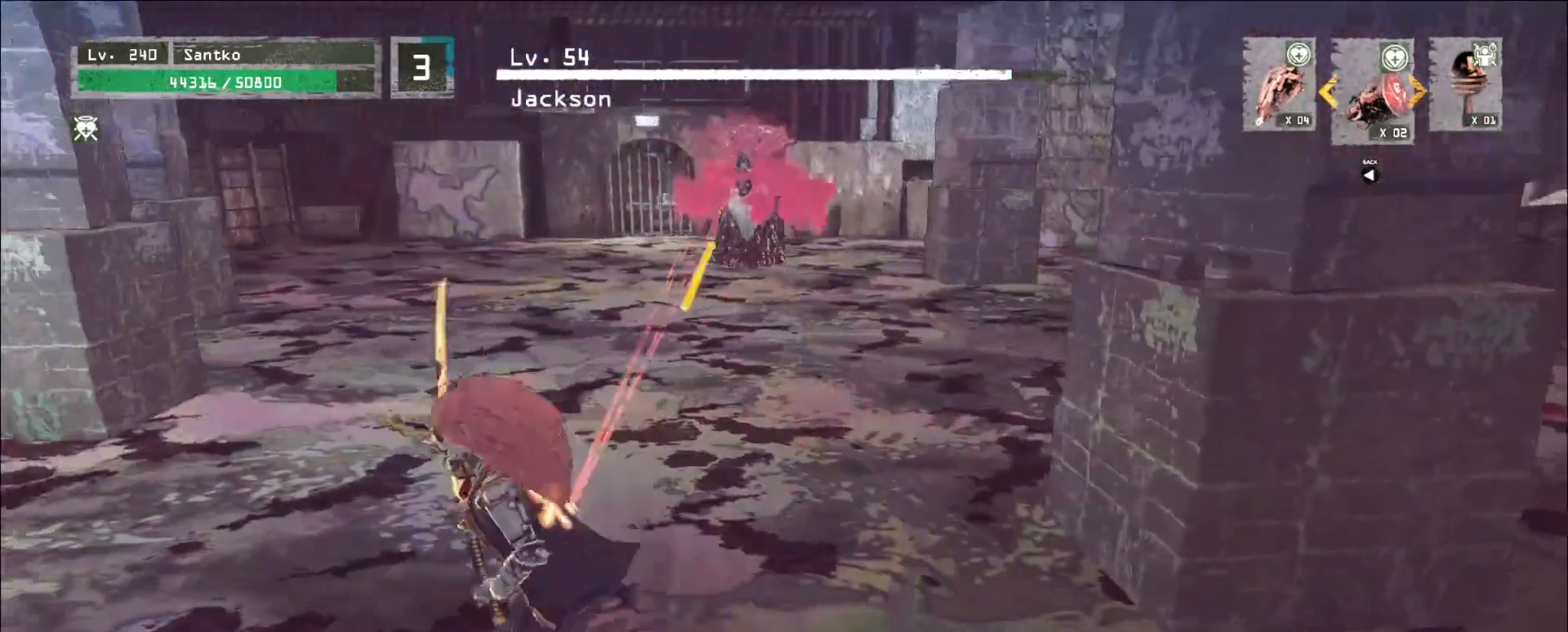
{"keys": ["a"], "mouse": [], "events": [[200, "ctrl", "down"], [360, "ctrl", "up"]]}
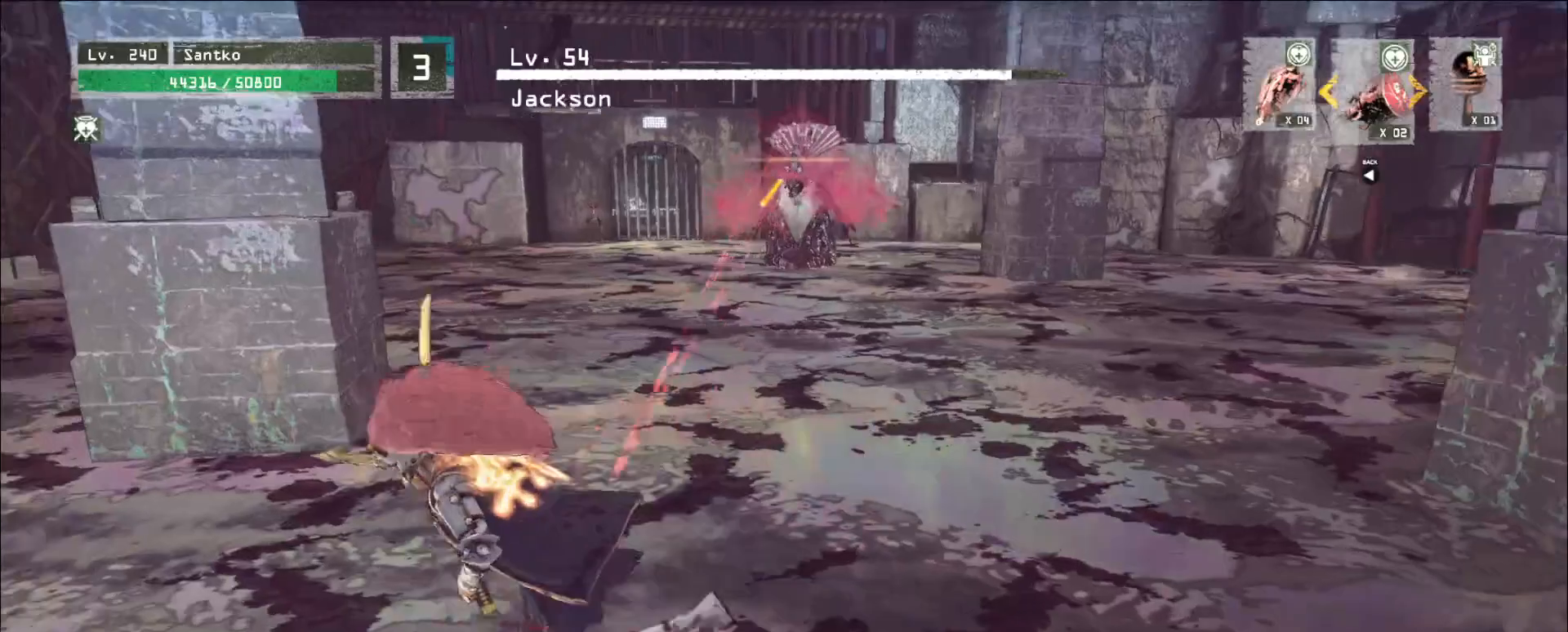
{"keys": ["a"], "mouse": [], "events": [[160, "w", "down"], [240, "w", "up"], [400, "w", "down"], [520, "w", "up"]]}
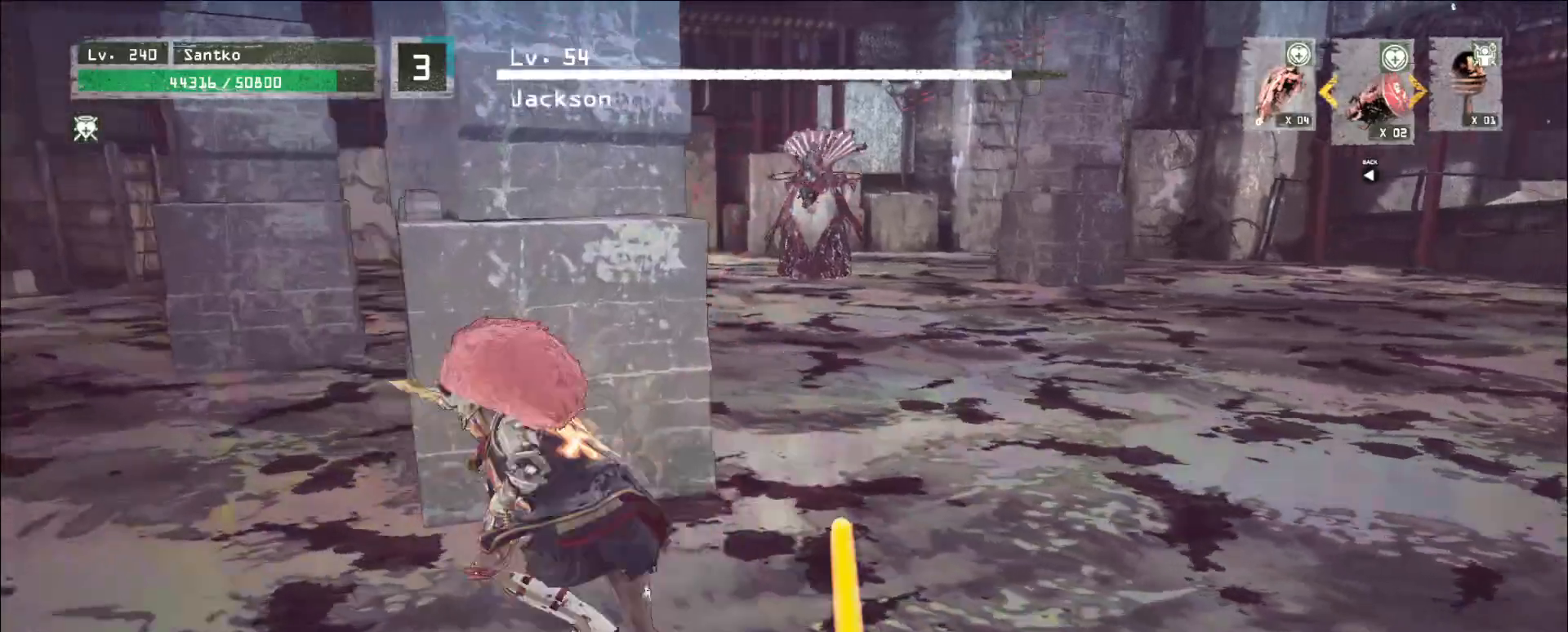
{"keys": ["a", "w"], "mouse": [], "events": [[120, "w", "down"], [200, "w", "up"], [280, "w", "down"]]}
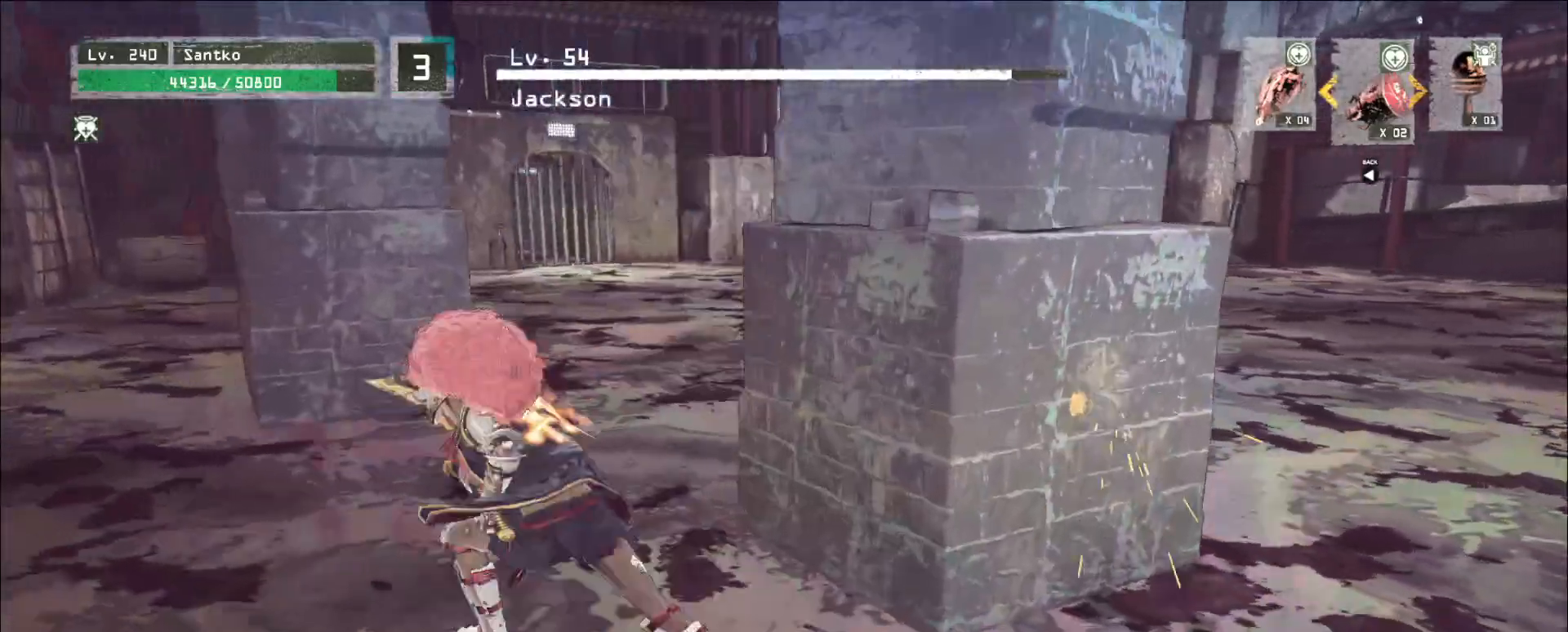
{"keys": ["a", "w"], "mouse": [], "events": [[160, "w", "up"], [200, "w", "down"]]}
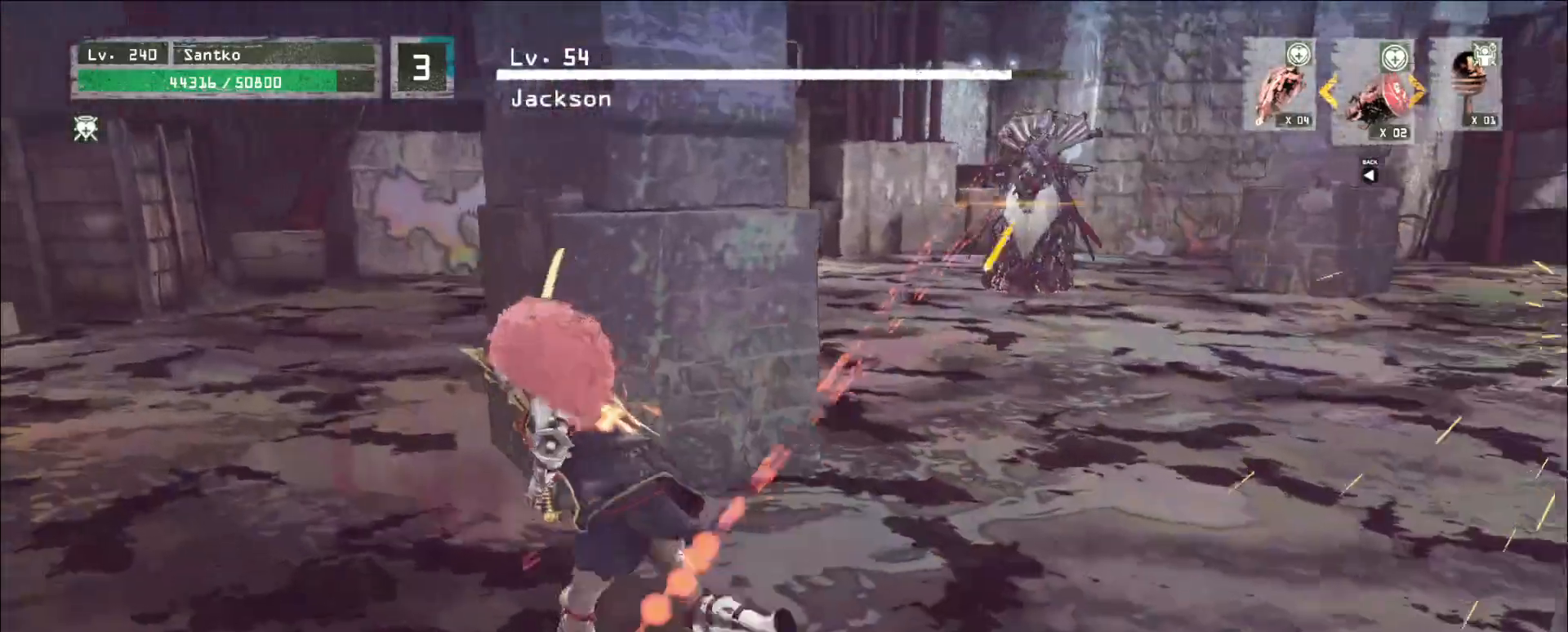
{"keys": ["a", "w"], "mouse": [], "events": []}
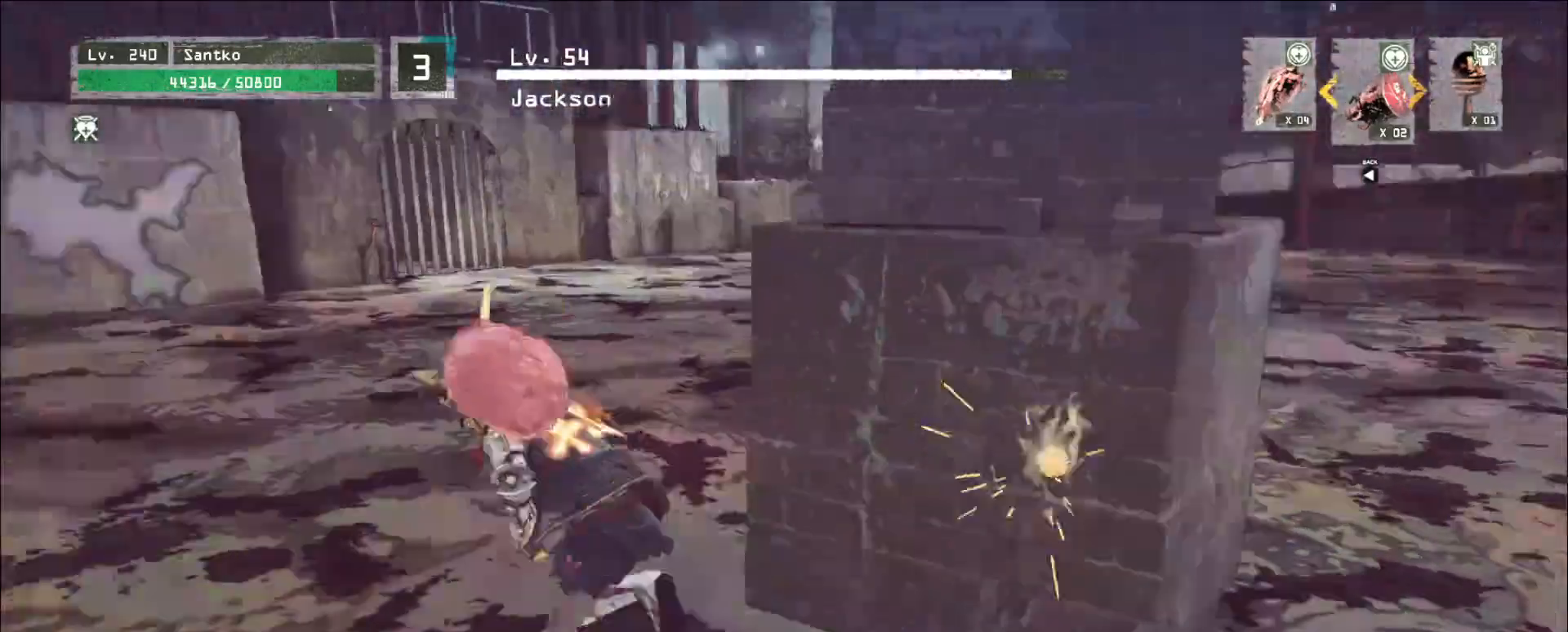
{"keys": ["a", "w"], "mouse": [], "events": []}
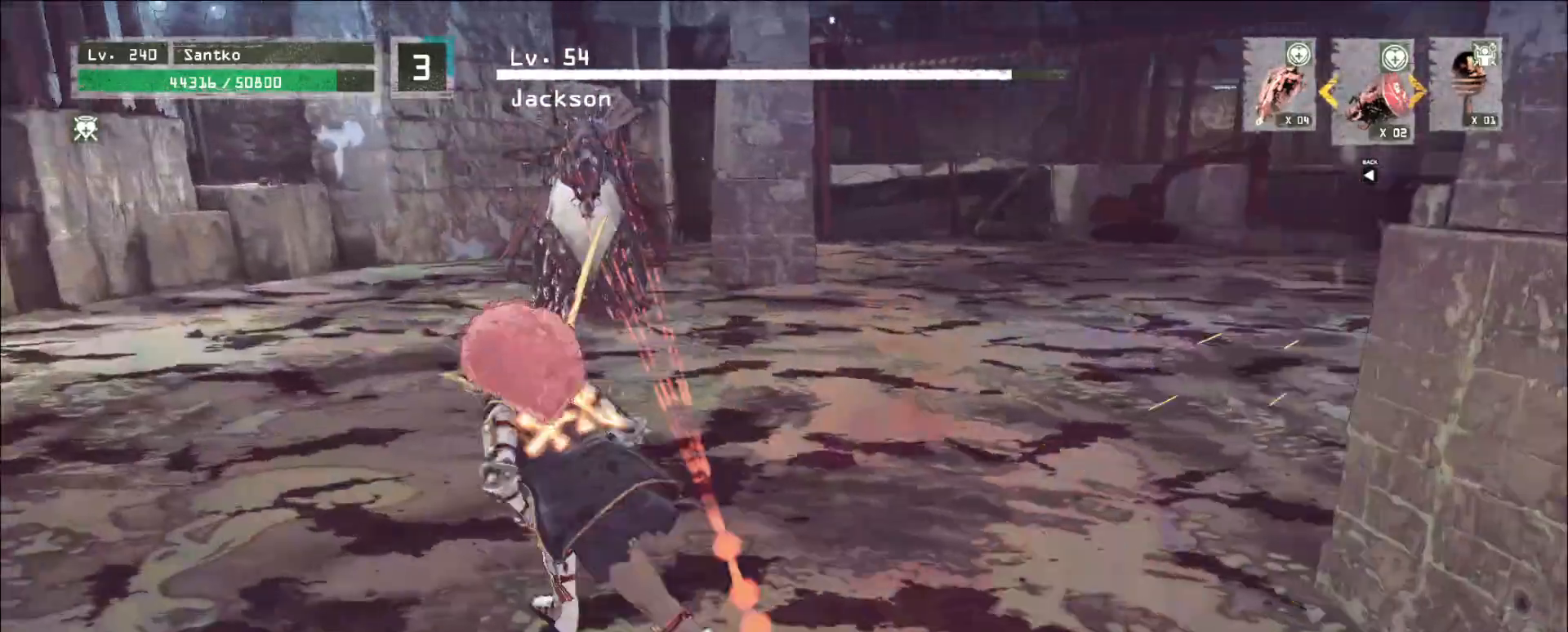
{"keys": ["a", "w"], "mouse": [], "events": []}
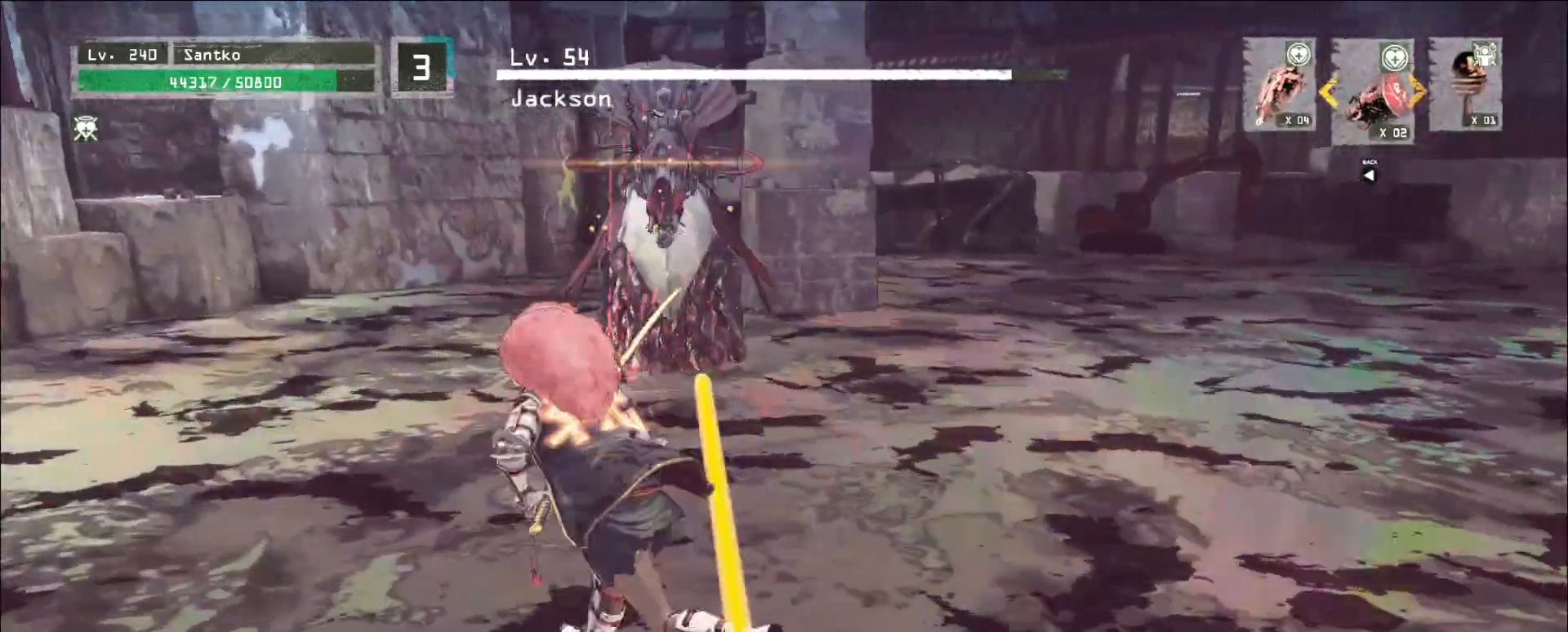
{"keys": ["a", "w"], "mouse": ["wheel"], "events": [[480, "mouse_wheel", "down"]]}
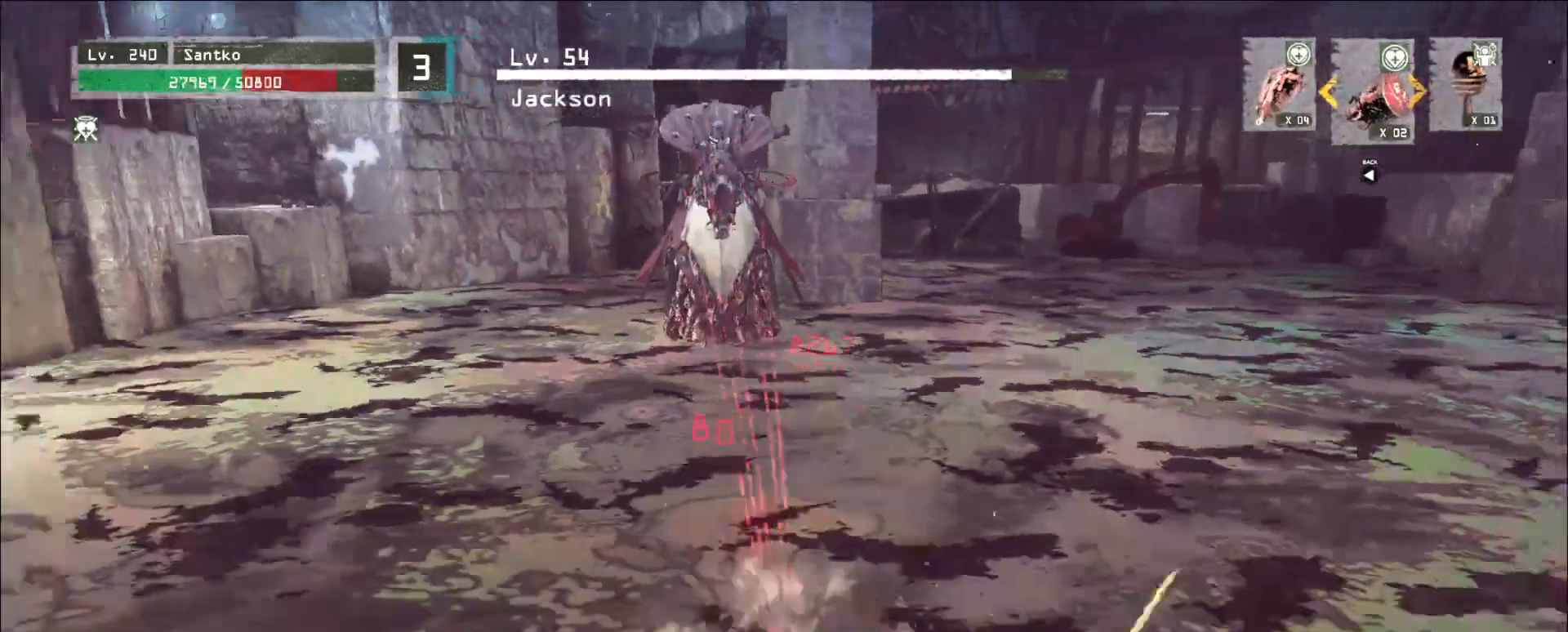
{"keys": ["d"], "mouse": [], "events": [[120, "a", "up"], [120, "d", "down"], [120, "mouse_wheel", "up"], [280, "mouse_wheel", "down"], [440, "mouse_wheel", "up"], [440, "w", "up"]]}
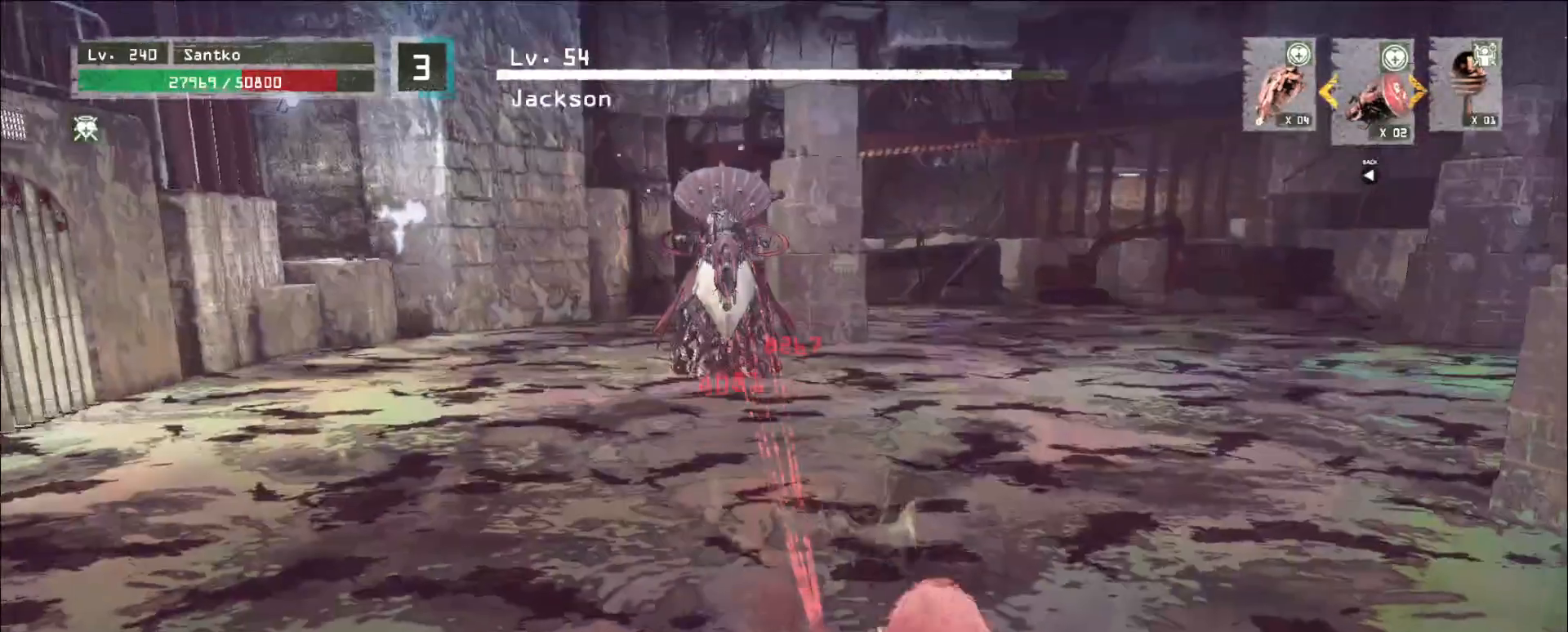
{"keys": ["ctrl", "d"], "mouse": [], "events": [[520, "ctrl", "down"]]}
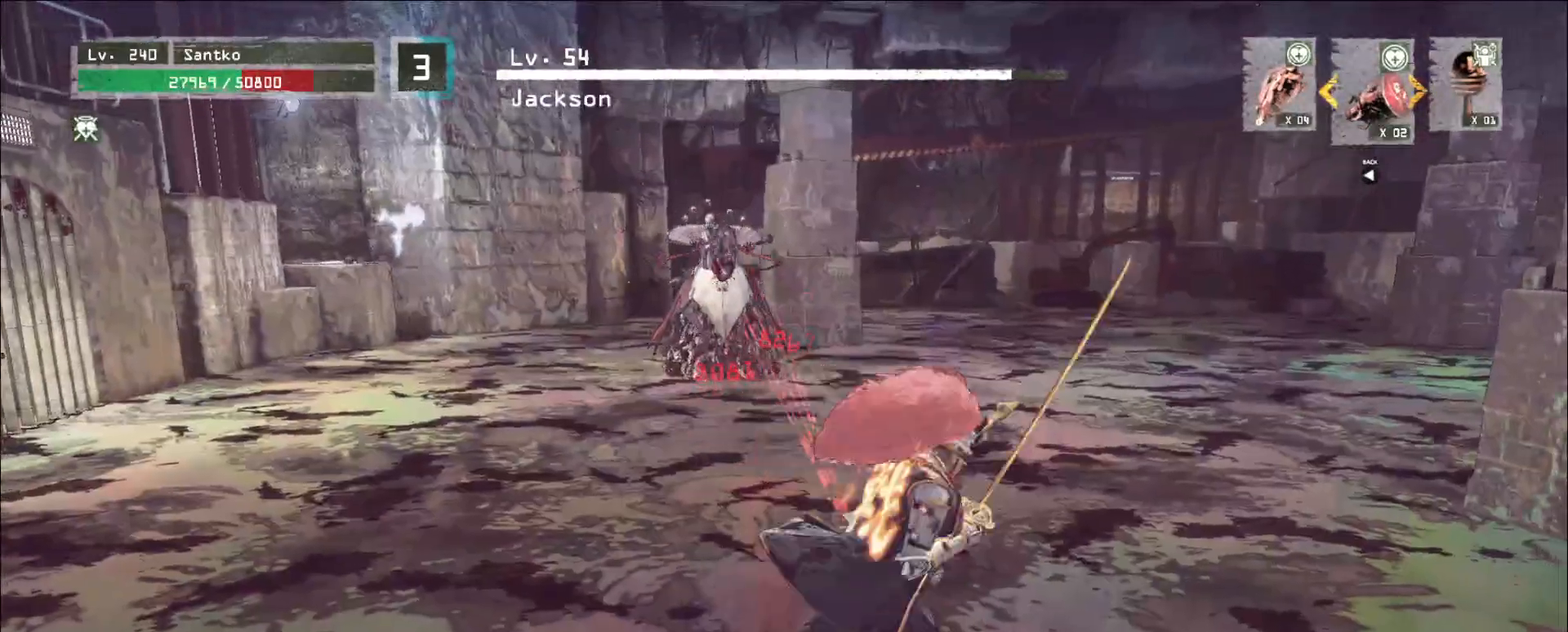
{"keys": ["d", "w"], "mouse": [], "events": [[80, "ctrl", "up"], [240, "w", "down"]]}
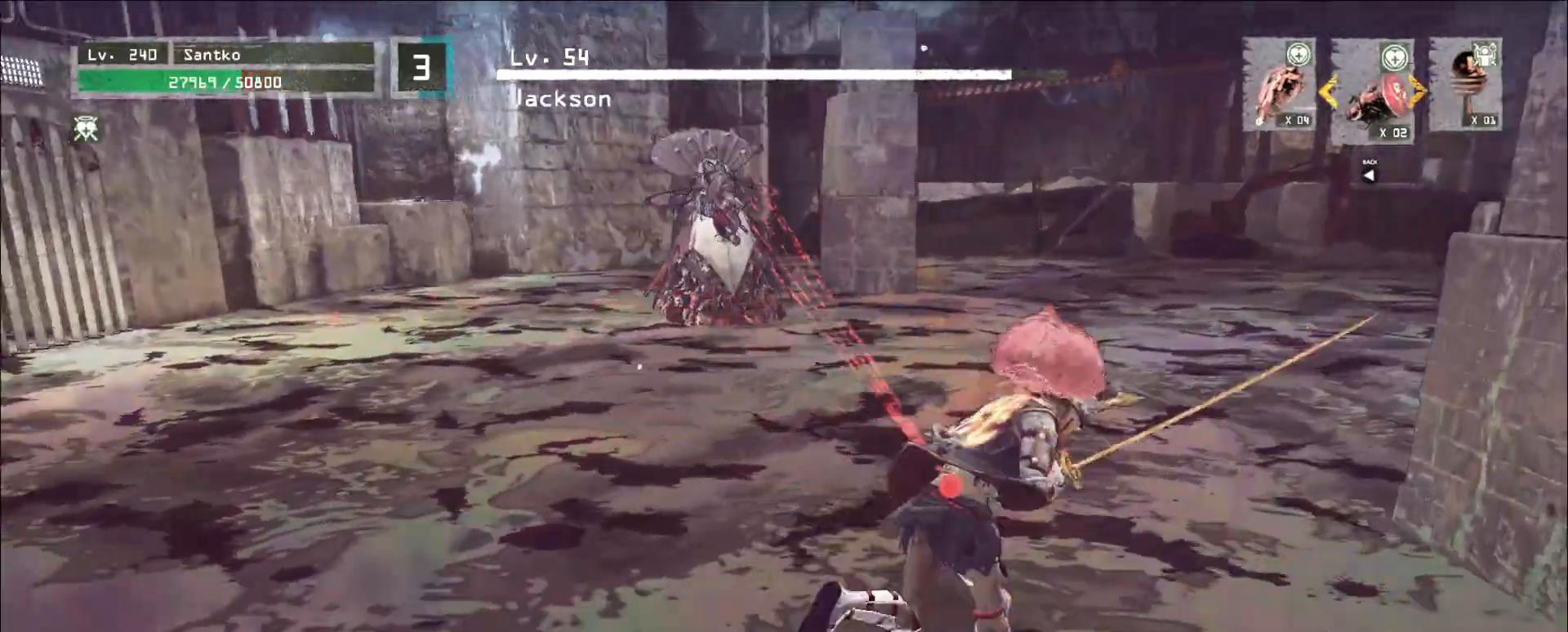
{"keys": ["ctrl", "d", "s"], "mouse": [], "events": [[80, "w", "up"], [200, "ctrl", "down"], [280, "s", "down"], [360, "ctrl", "up"], [520, "ctrl", "down"]]}
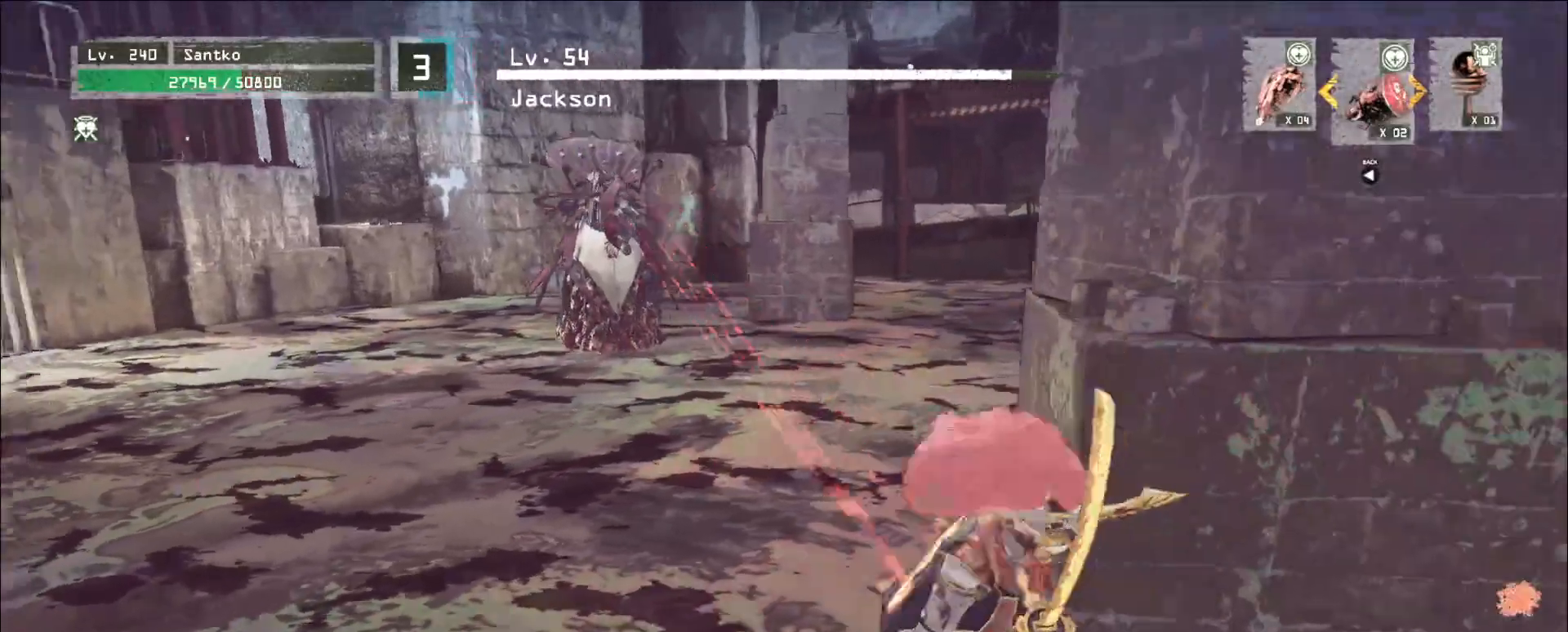
{"keys": ["ctrl", "d", "s"], "mouse": [], "events": [[160, "ctrl", "up"], [160, "s", "up"], [400, "s", "down"], [480, "ctrl", "down"]]}
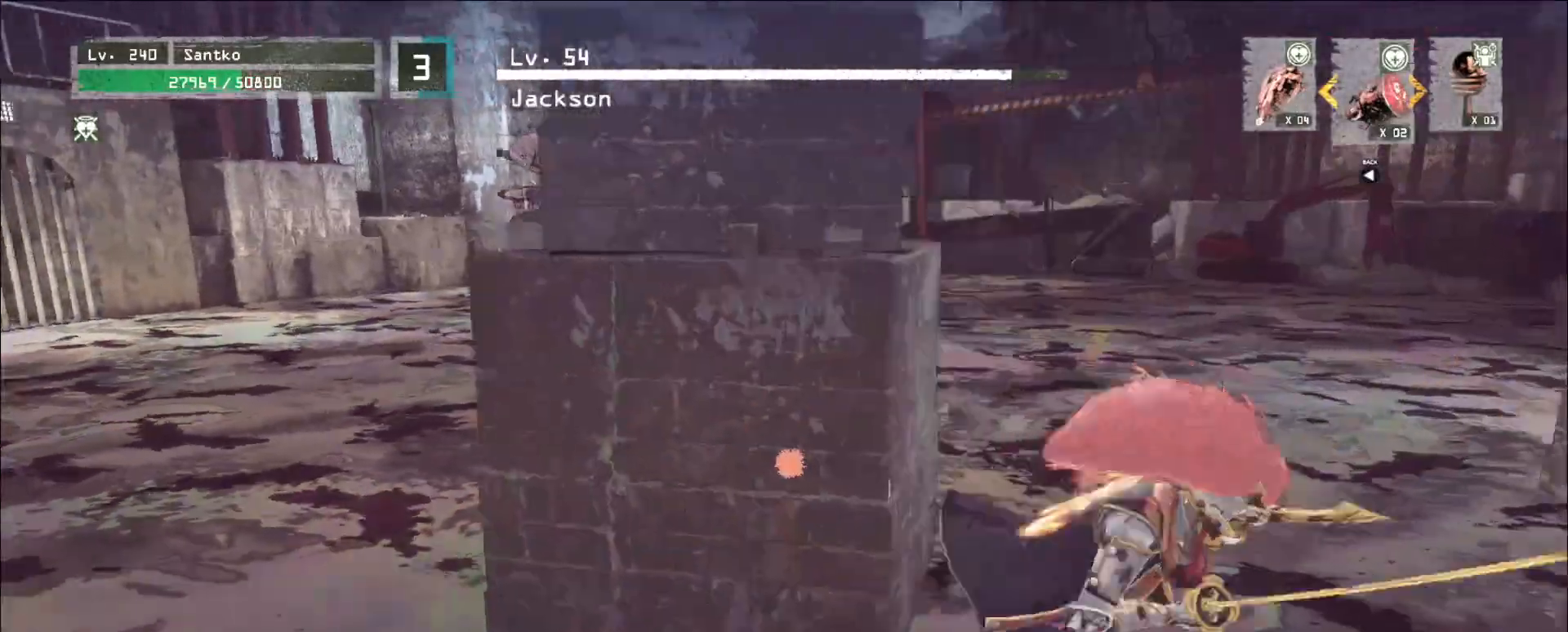
{"keys": ["d", "w"], "mouse": [], "events": [[160, "ctrl", "up"], [240, "ctrl", "down"], [320, "ctrl", "up"], [360, "s", "up"], [440, "w", "down"]]}
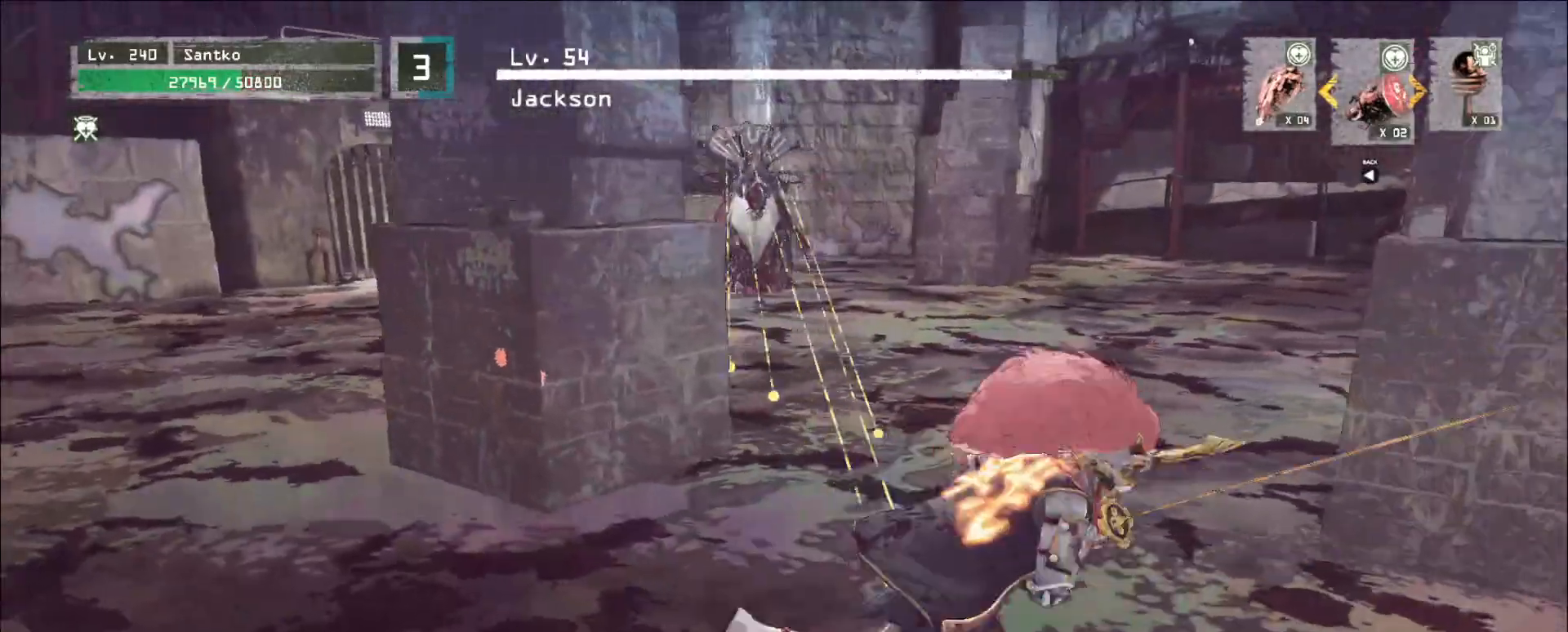
{"keys": ["d", "w"], "mouse": [], "events": [[240, "d", "up"], [360, "d", "down"]]}
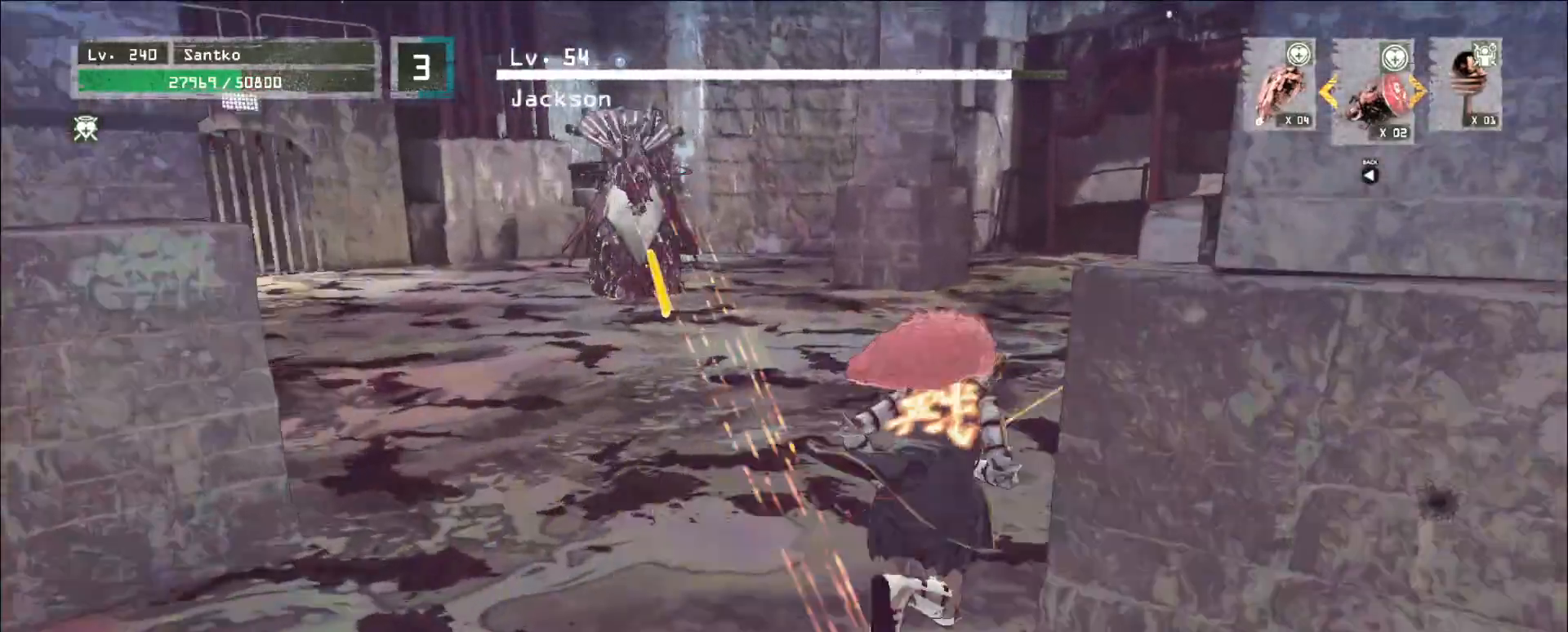
{"keys": ["d", "w"], "mouse": [], "events": []}
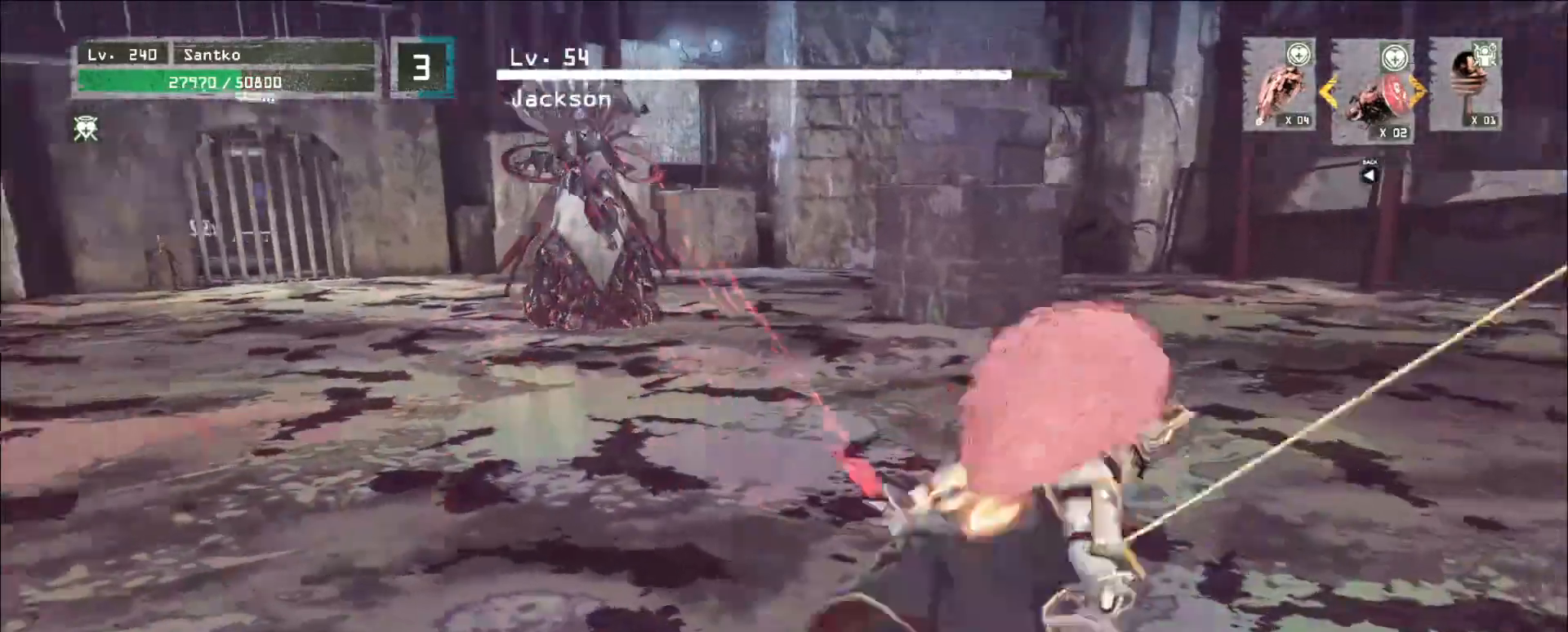
{"keys": ["d", "w"], "mouse": [], "events": []}
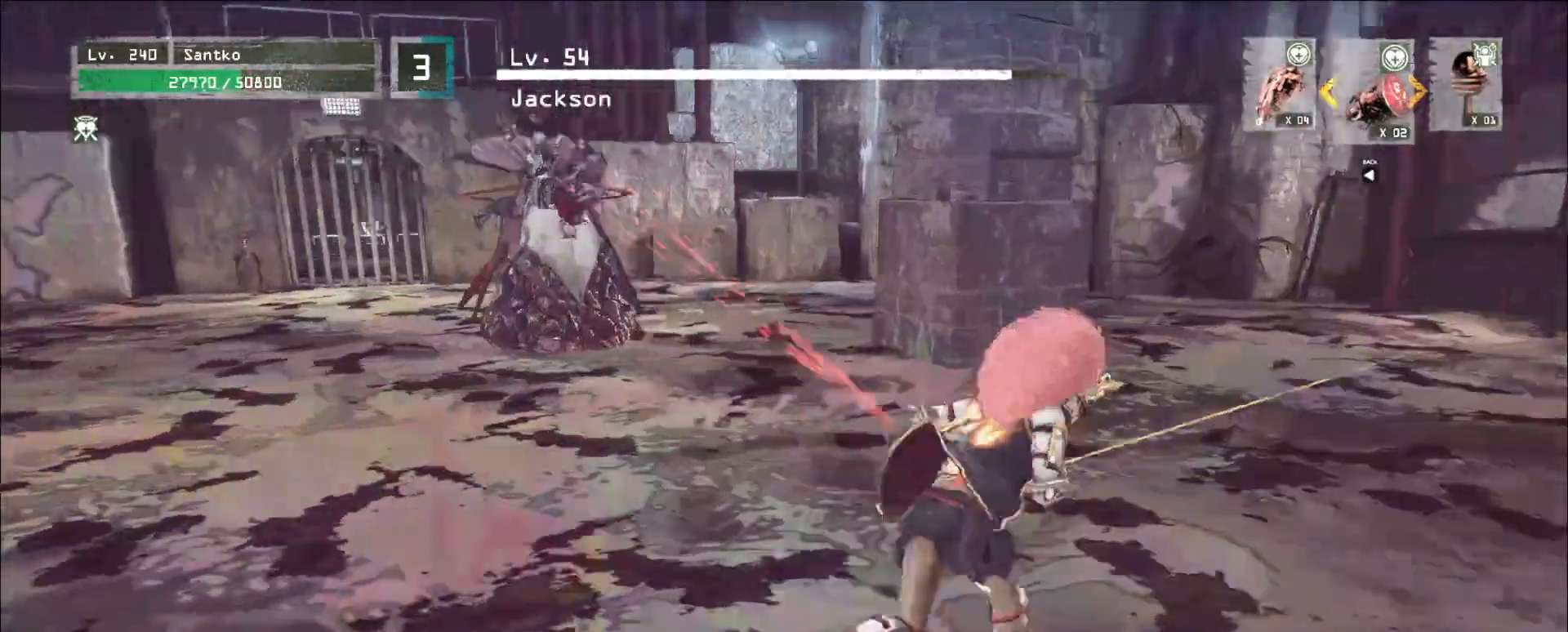
{"keys": ["w"], "mouse": [], "events": [[80, "d", "up"]]}
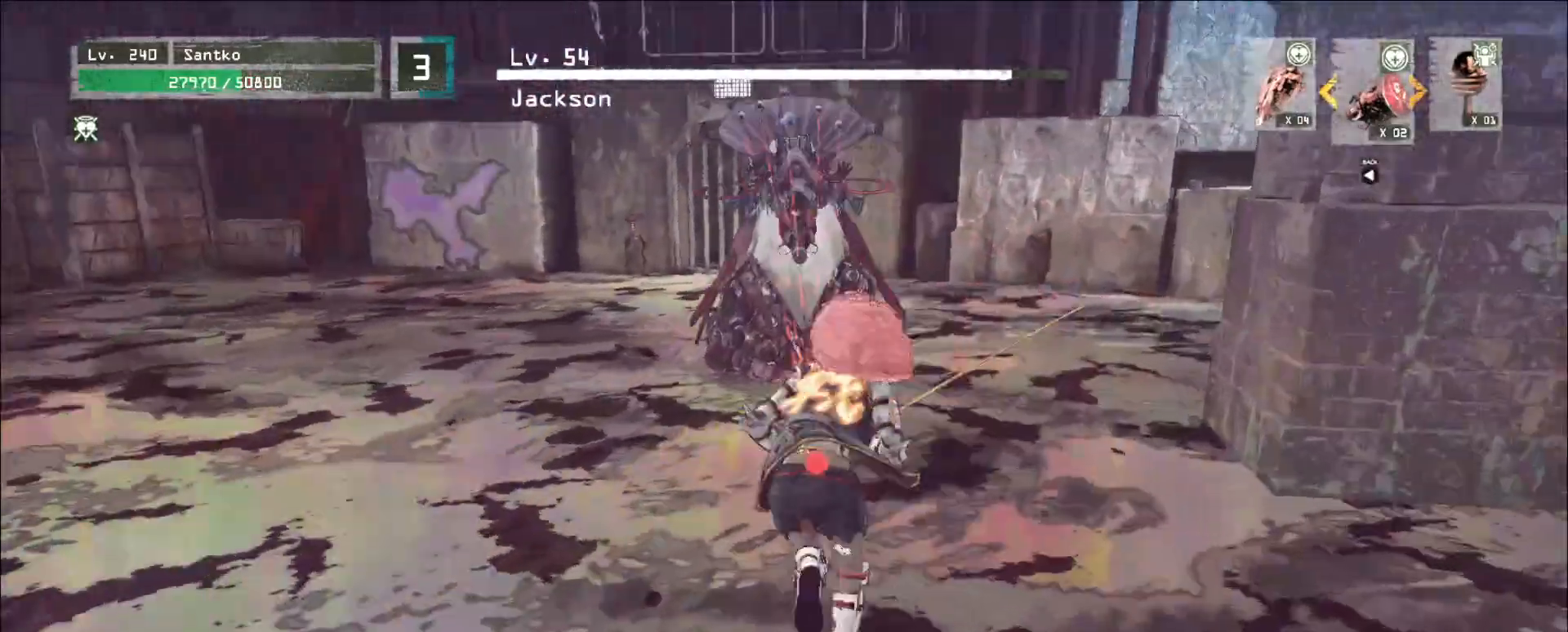
{"keys": ["w"], "mouse": [], "events": [[440, "mouse_left", "down"], [480, "mouse_left", "up"]]}
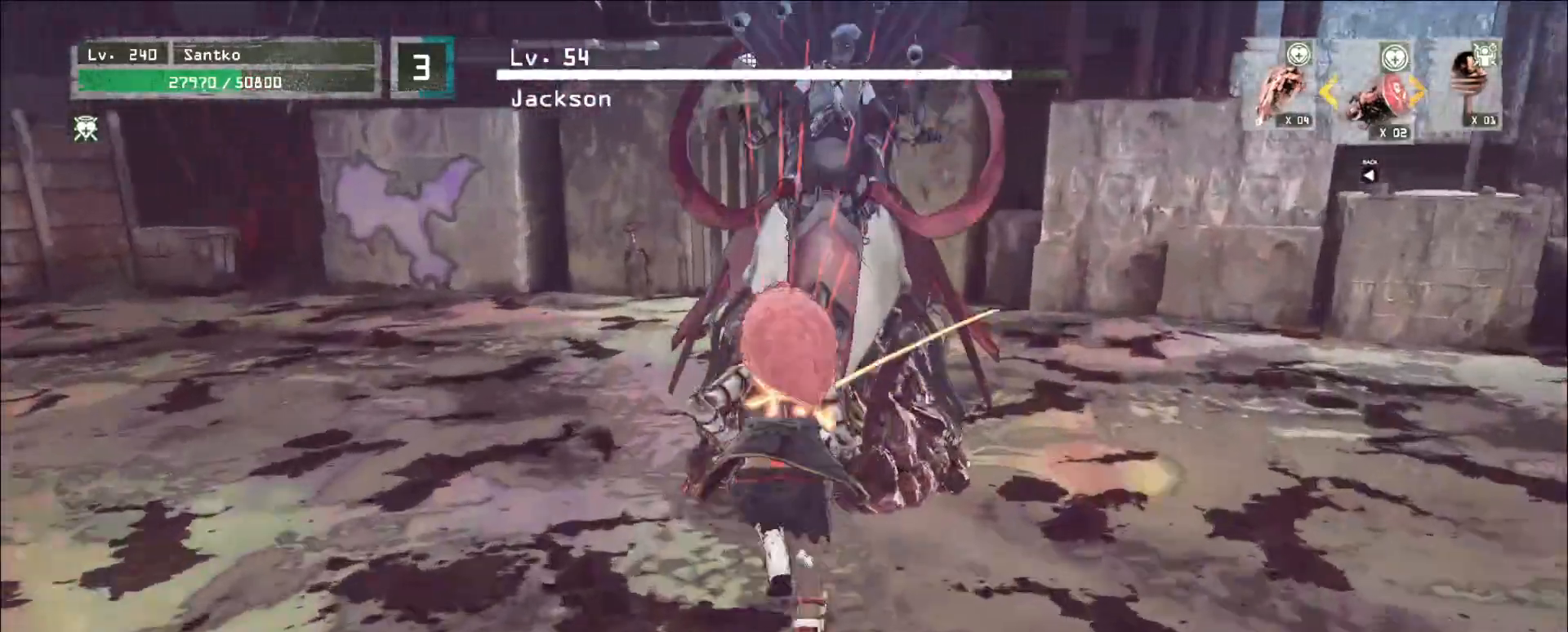
{"keys": ["w"], "mouse": ["left"], "events": [[40, "q", "down"], [120, "q", "up"], [480, "mouse_left", "down"]]}
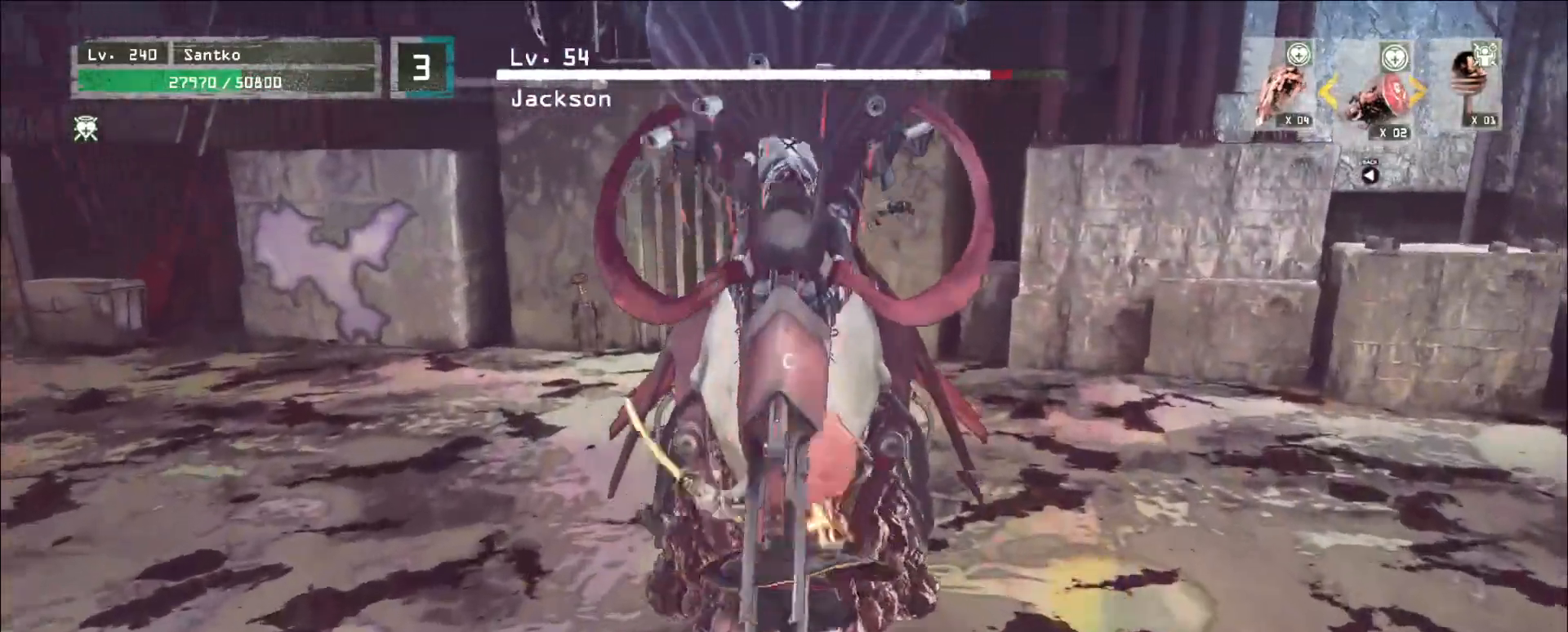
{"keys": ["w"], "mouse": [], "events": [[40, "mouse_left", "up"]]}
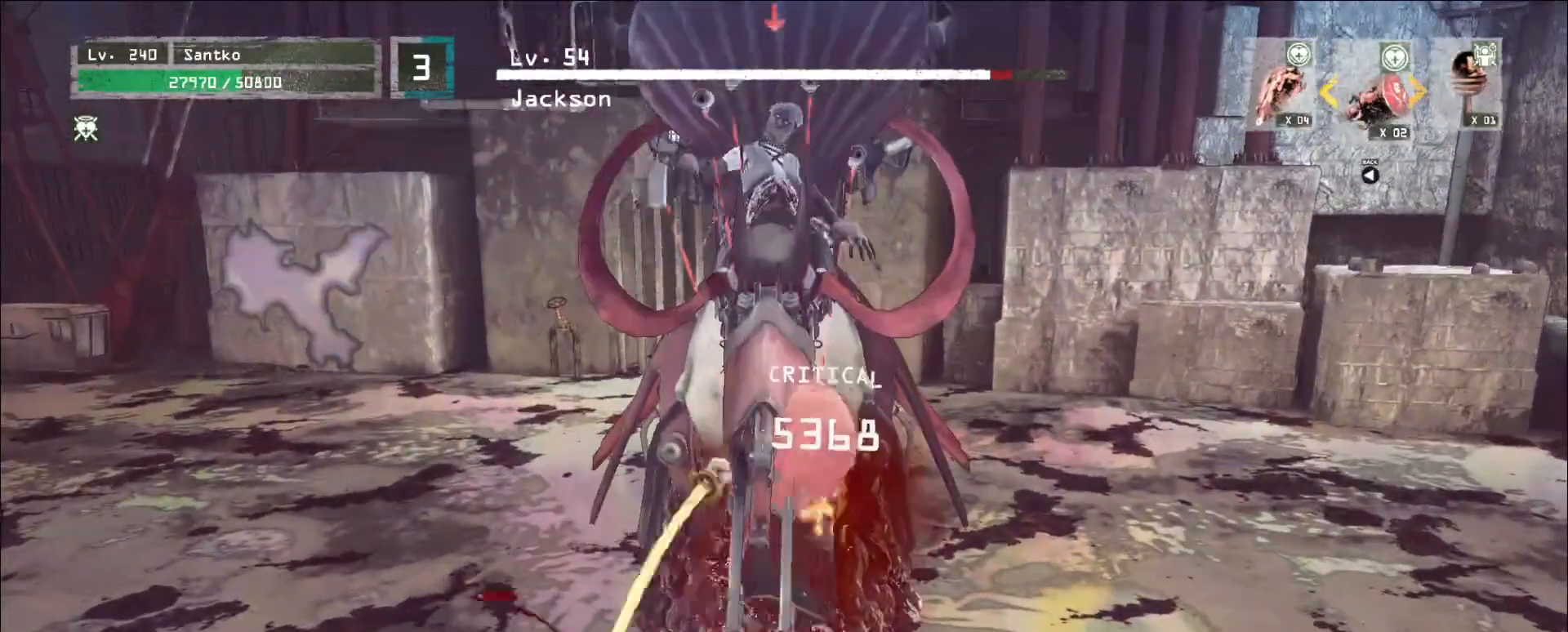
{"keys": ["w"], "mouse": [], "events": []}
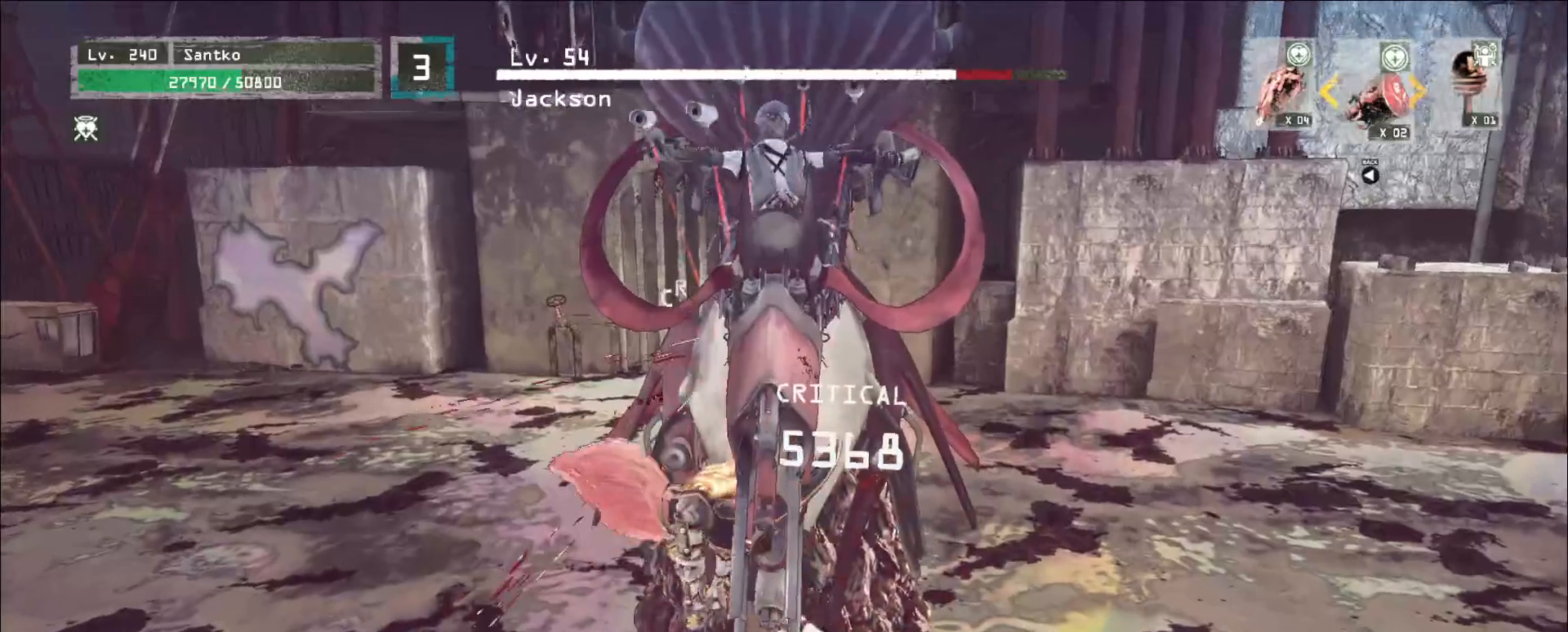
{"keys": ["w"], "mouse": [], "events": []}
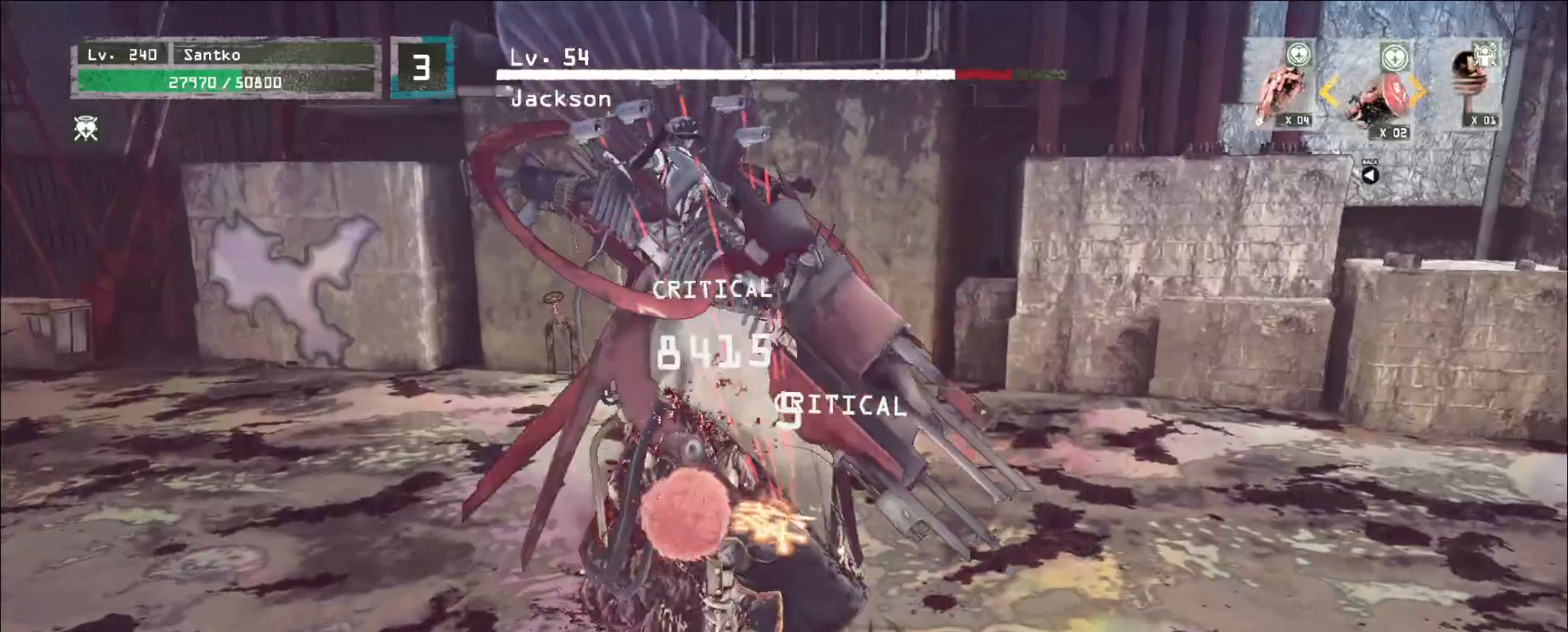
{"keys": ["d"], "mouse": [], "events": [[280, "d", "down"], [400, "w", "up"]]}
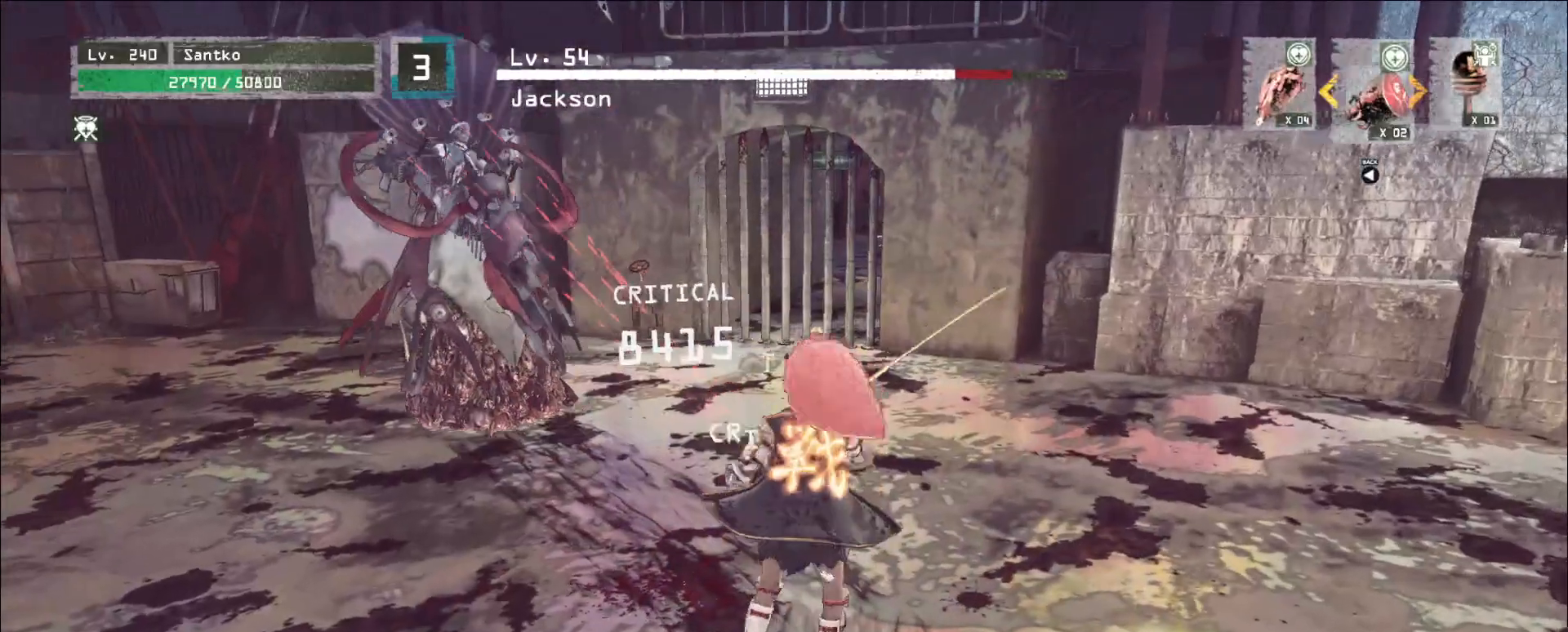
{"keys": ["a", "ctrl", "s"], "mouse": [], "events": [[280, "s", "down"], [360, "a", "down"], [360, "d", "up"], [480, "ctrl", "down"]]}
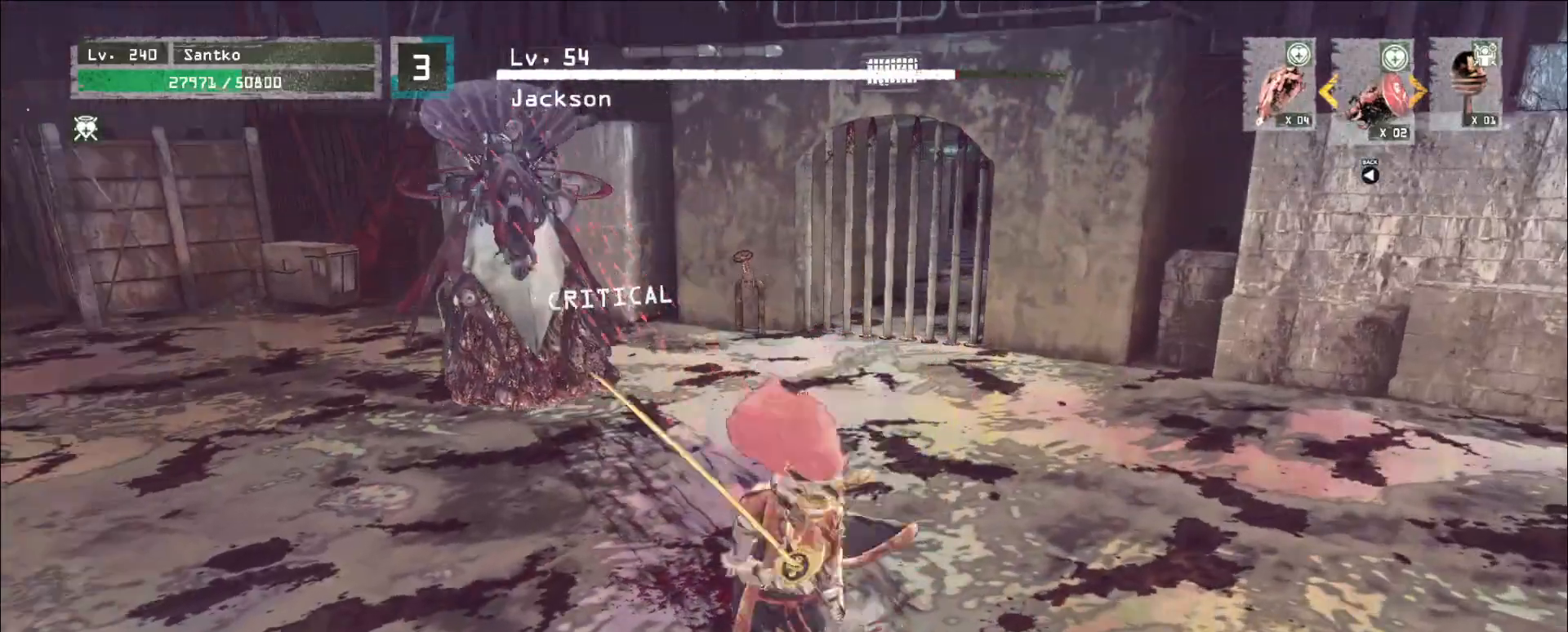
{"keys": ["a", "s"], "mouse": [], "events": [[240, "ctrl", "up"]]}
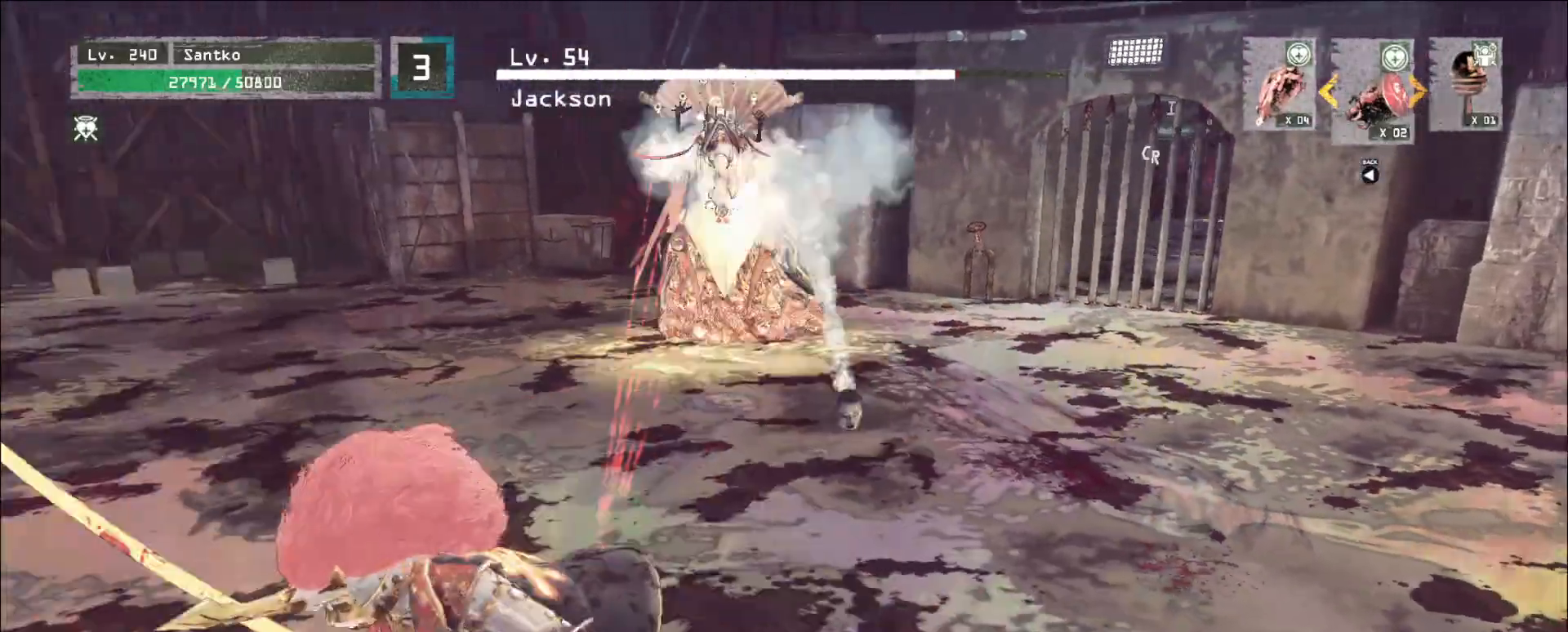
{"keys": ["a"], "mouse": [], "events": [[280, "s", "up"]]}
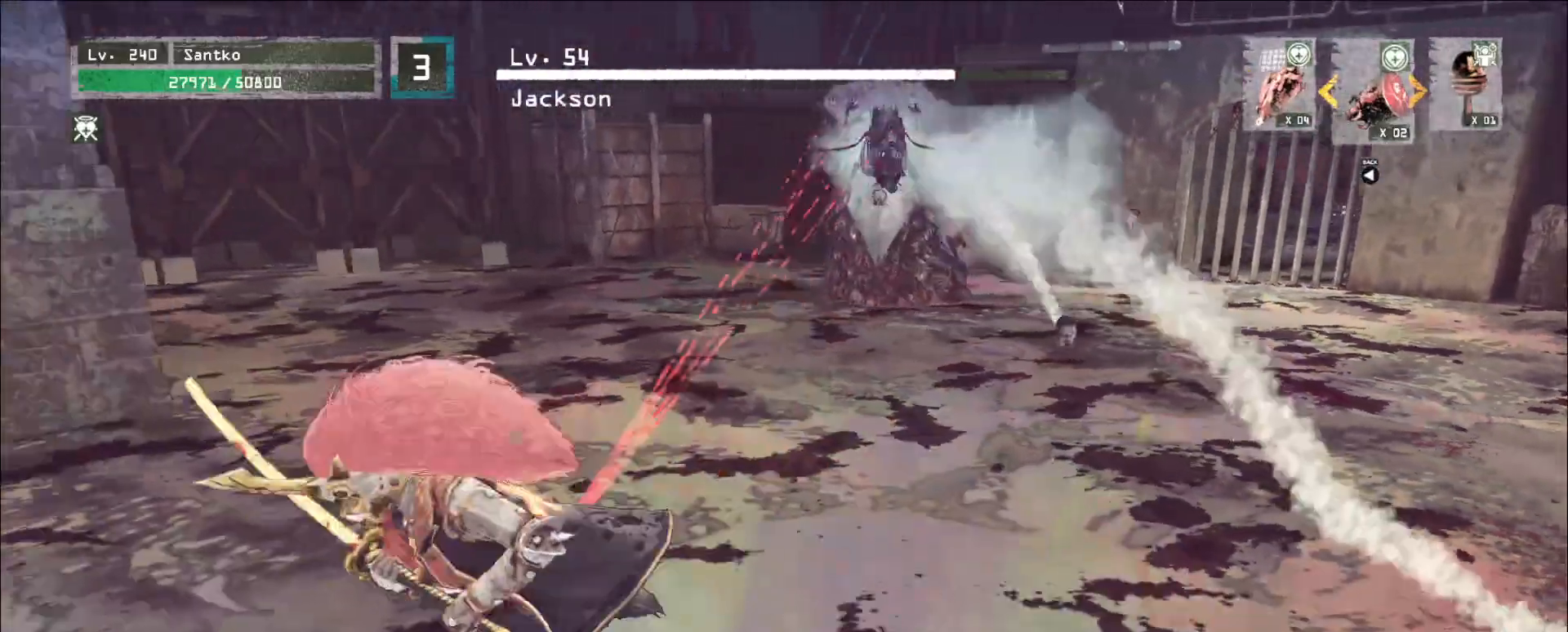
{"keys": ["a", "w"], "mouse": [], "events": [[120, "s", "down"], [200, "ctrl", "down"], [240, "s", "up"], [280, "ctrl", "up"], [440, "w", "down"]]}
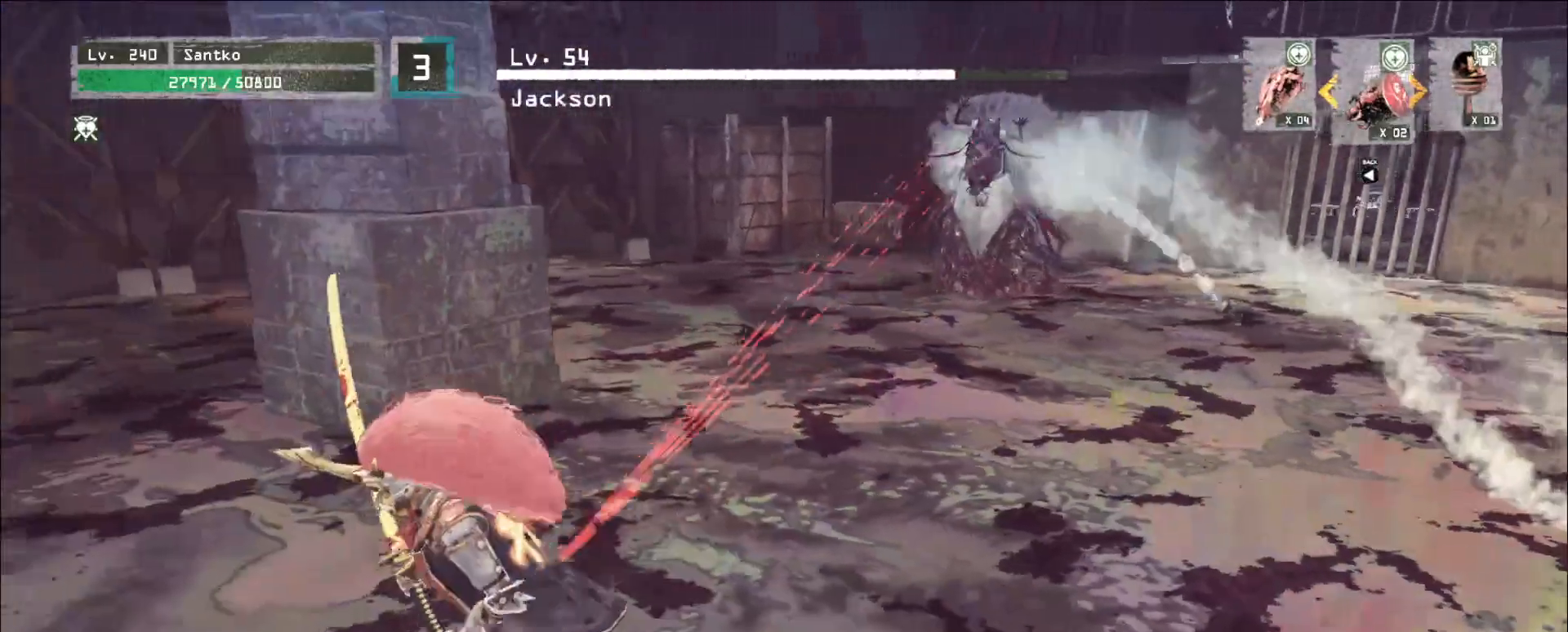
{"keys": ["a", "ctrl", "w"], "mouse": [], "events": [[160, "w", "up"], [480, "ctrl", "down"], [480, "w", "down"]]}